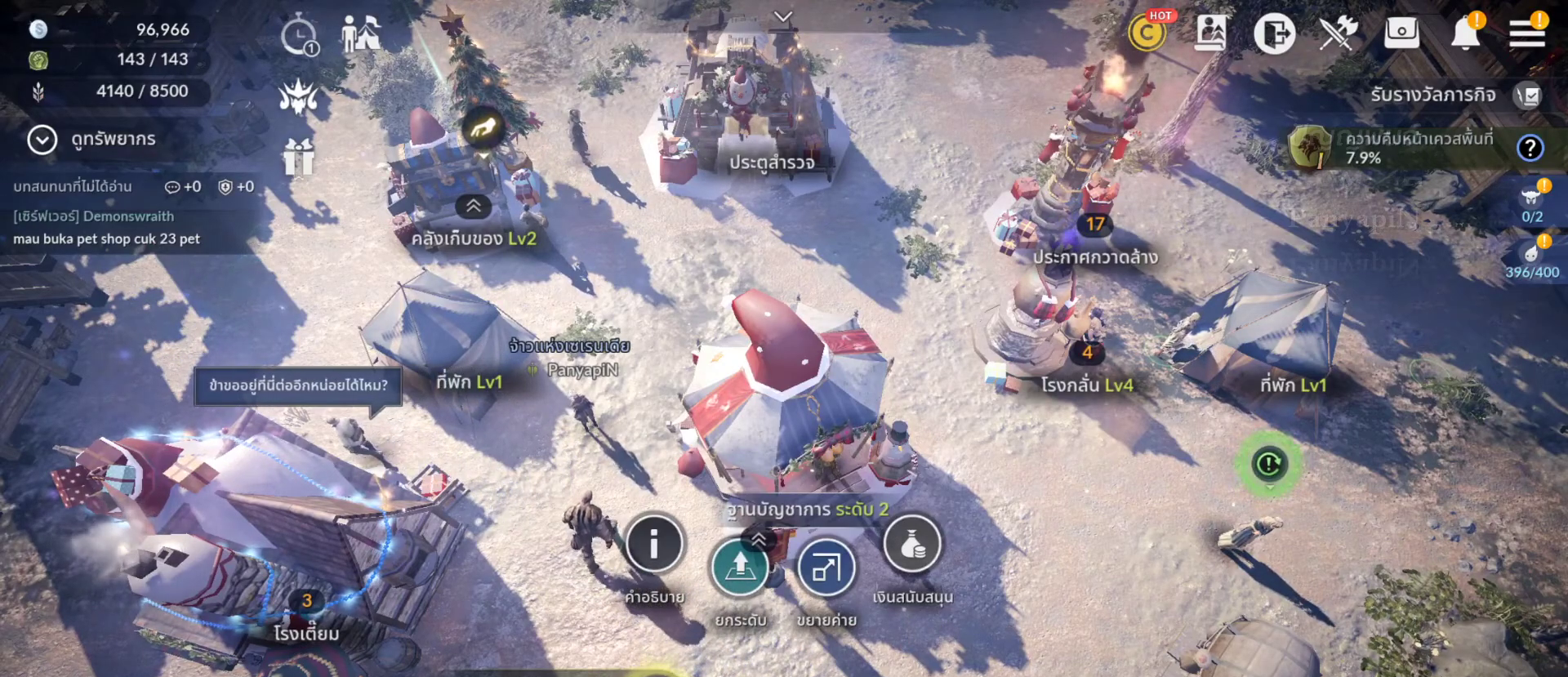
Gameplay with a controller (PlayStation layout); each line is a JSON object with the inputs held at the frame after it. "events" lists button and stick changes between this image and that frame as [ms after this image, input, new state], when the widget could be followed in between. Not read: L3 R3 START.
{"buttons": [], "left_stick": "center", "right_stick": "center", "events": [[367, "CROSS", "down"], [500, "CROSS", "up"]]}
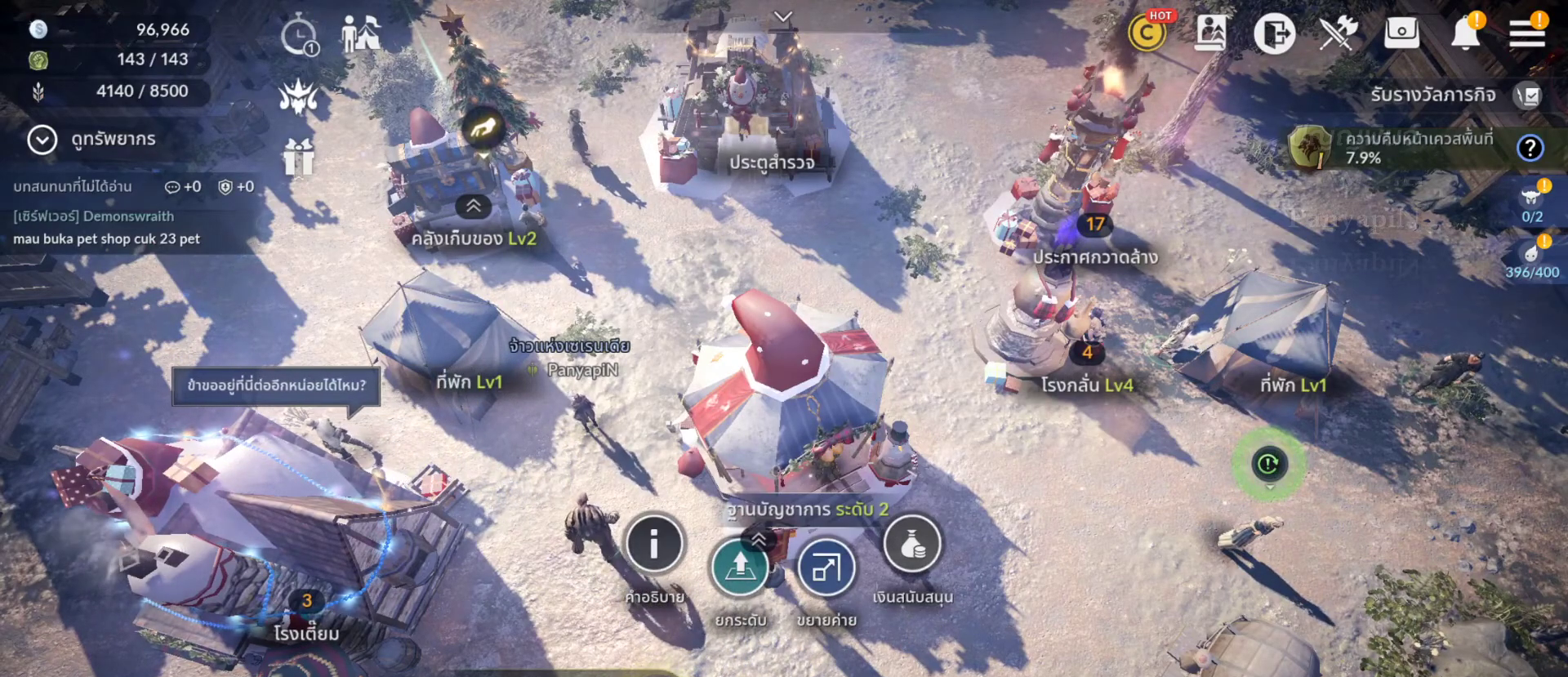
{"buttons": [], "left_stick": "center", "right_stick": "center", "events": []}
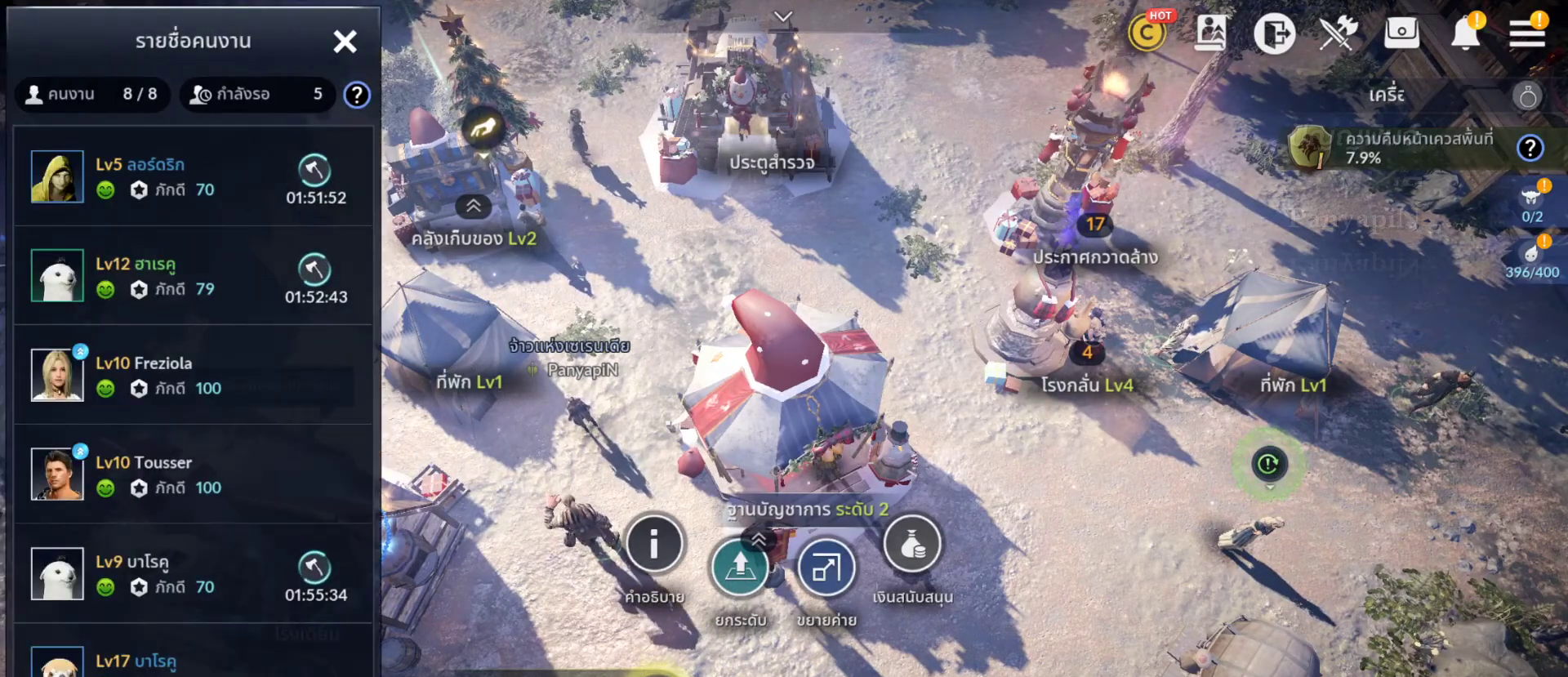
{"buttons": [], "left_stick": "center", "right_stick": "center", "events": []}
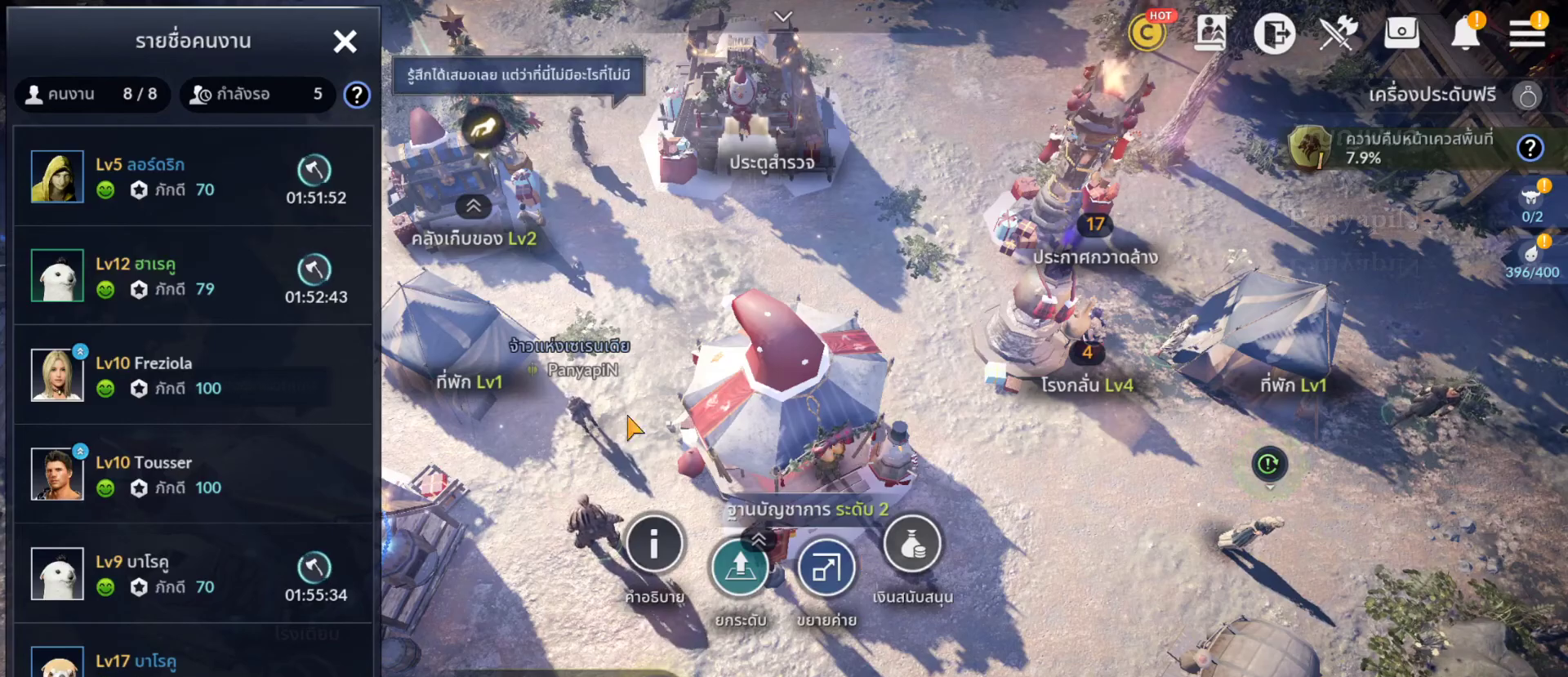
{"buttons": [], "left_stick": "center", "right_stick": "center", "events": []}
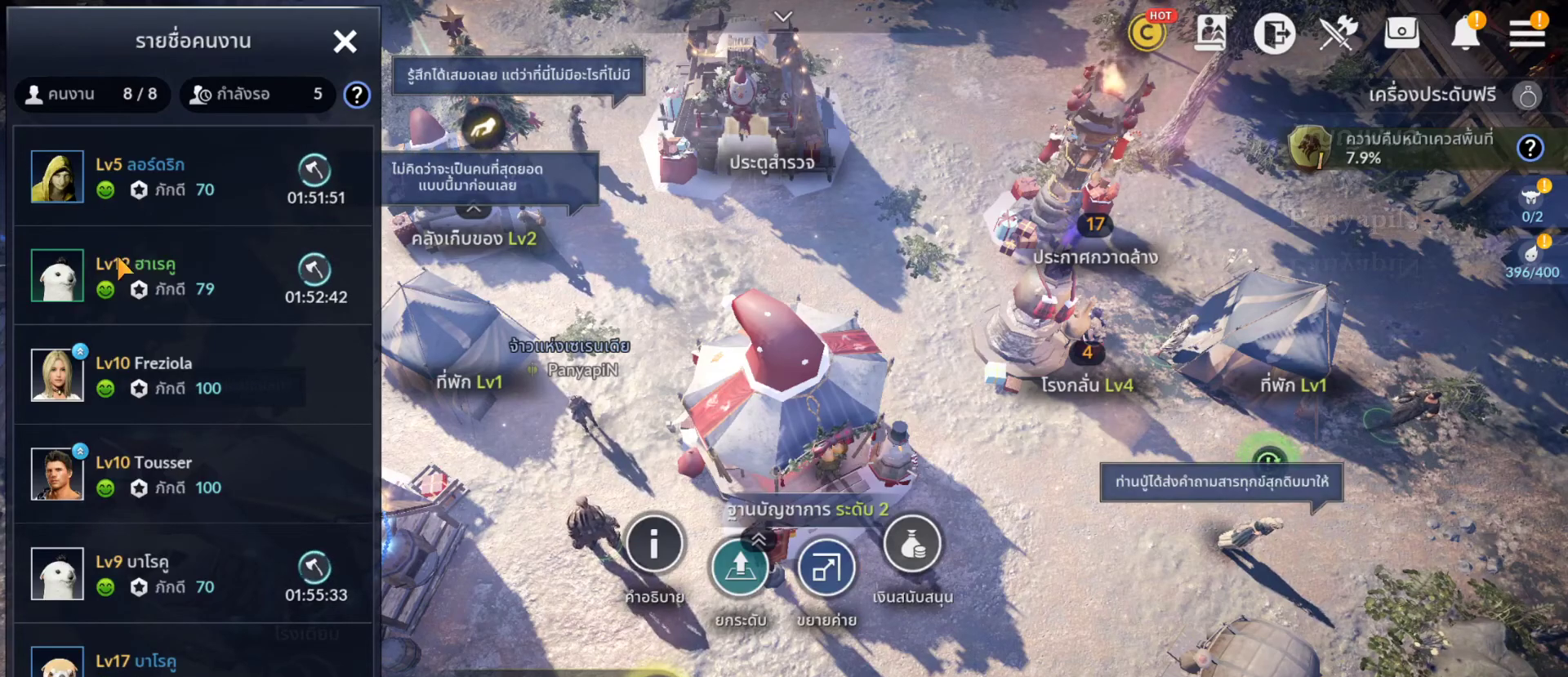
{"buttons": [], "left_stick": "left", "right_stick": "center", "events": [[467, "left_stick", "left"]]}
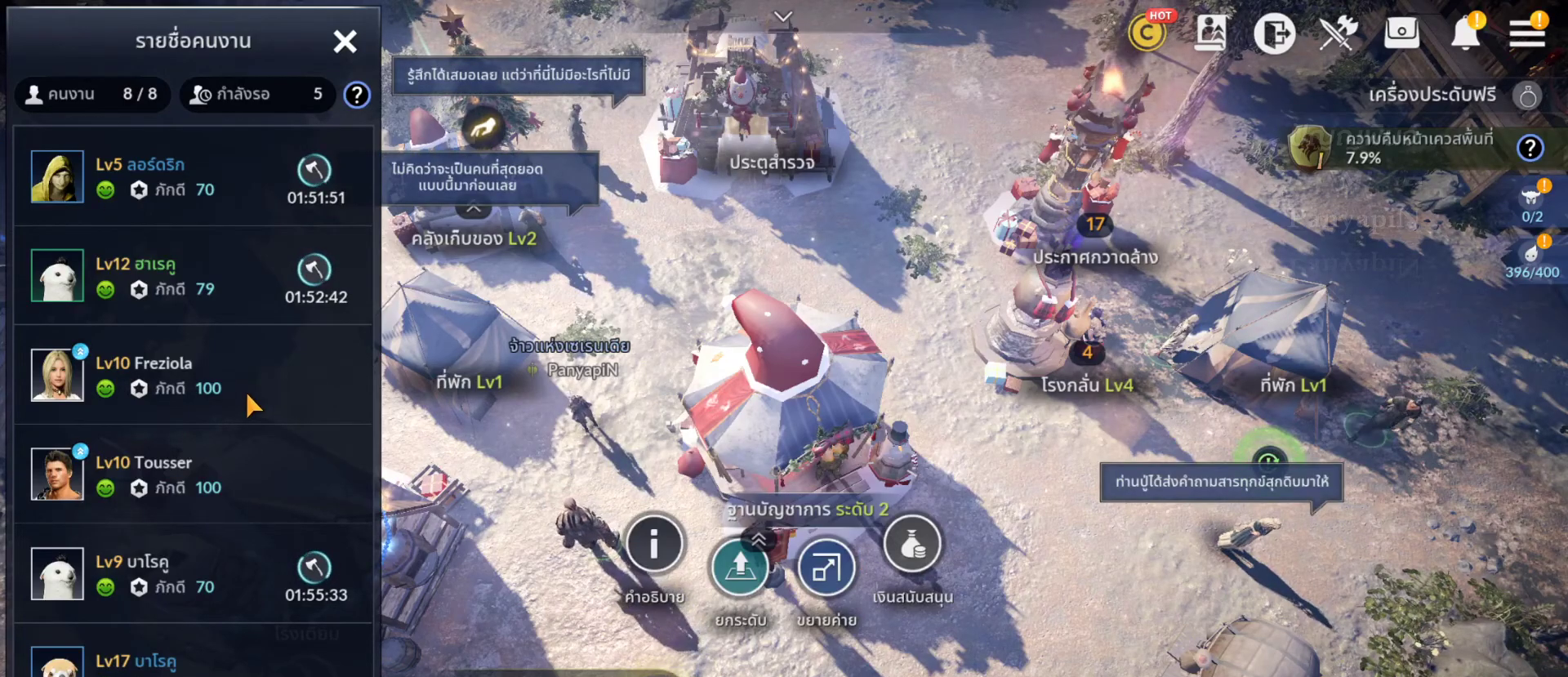
{"buttons": [], "left_stick": "center", "right_stick": "center", "events": [[117, "left_stick", "center"]]}
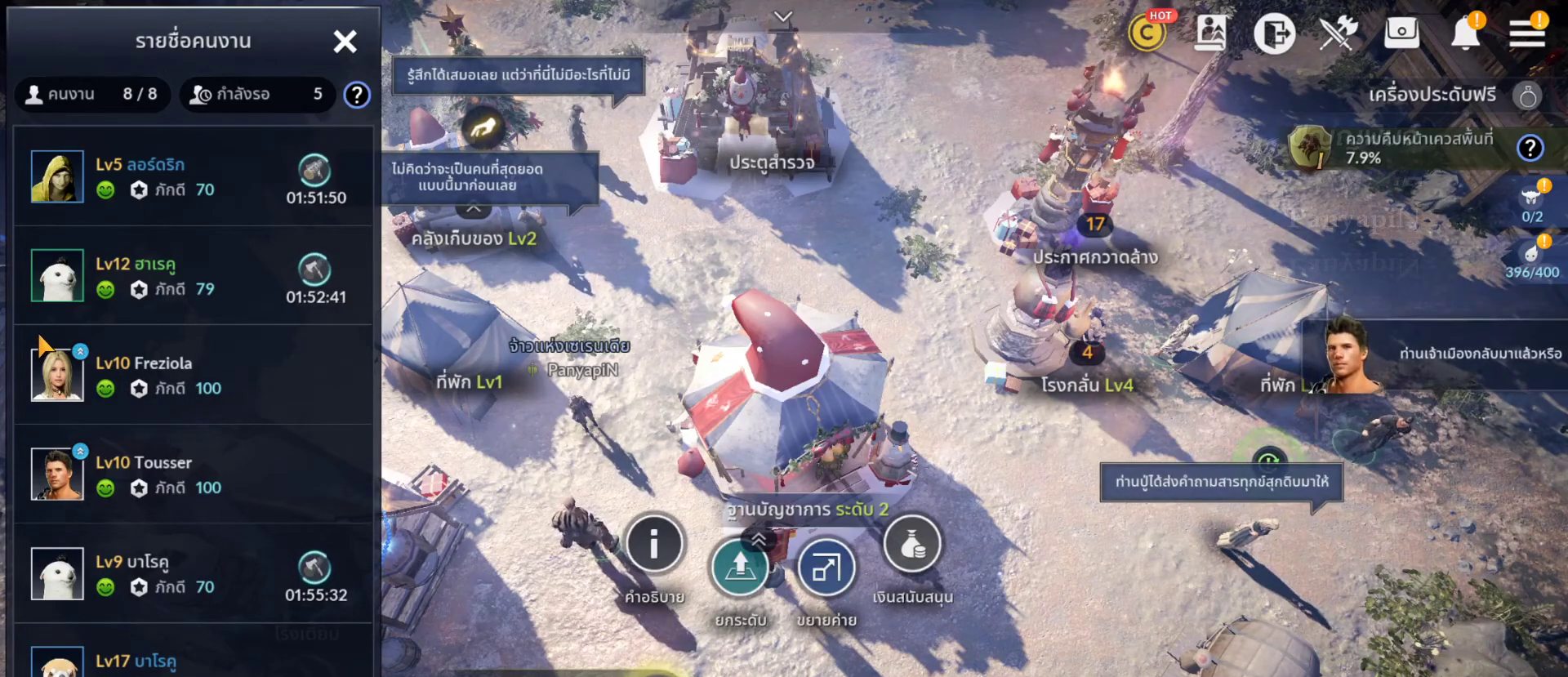
{"buttons": [], "left_stick": "center", "right_stick": "center", "events": []}
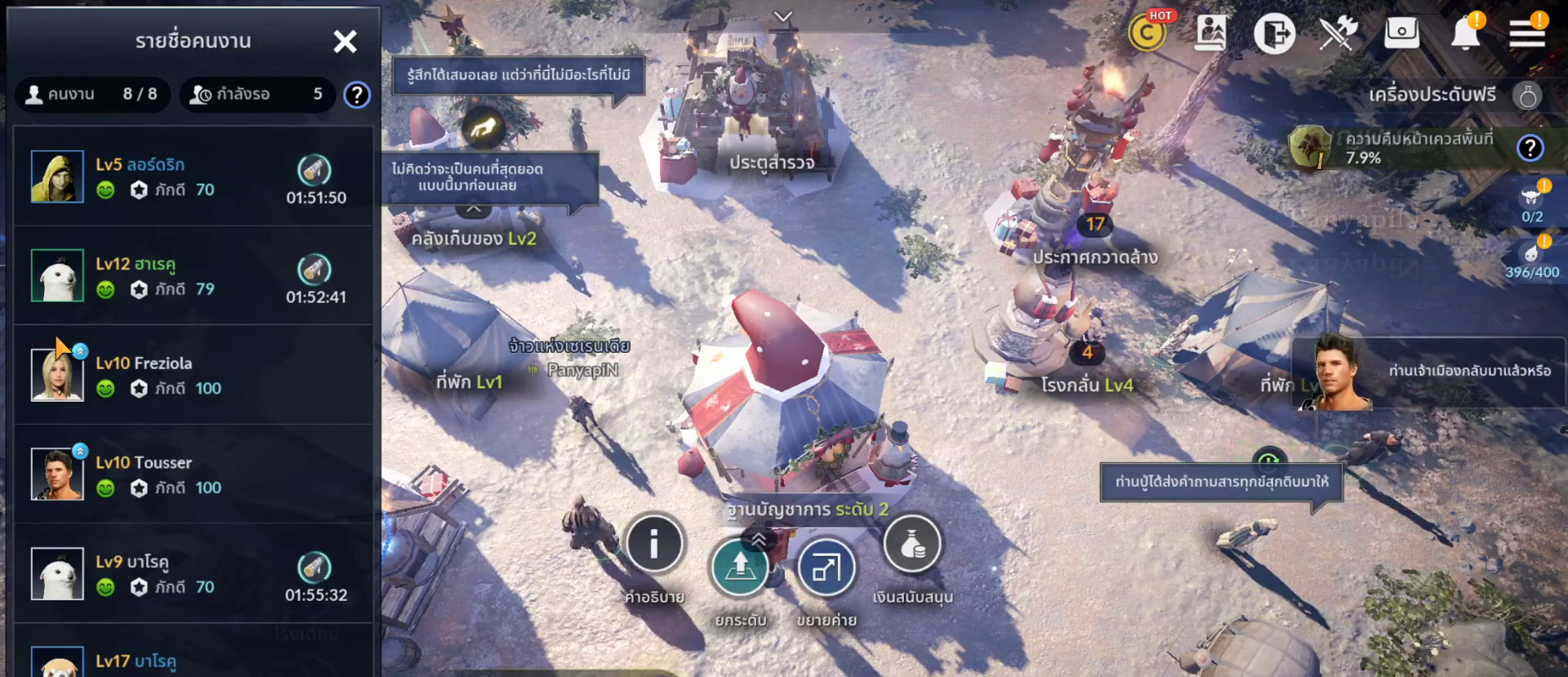
{"buttons": [], "left_stick": "center", "right_stick": "center", "events": []}
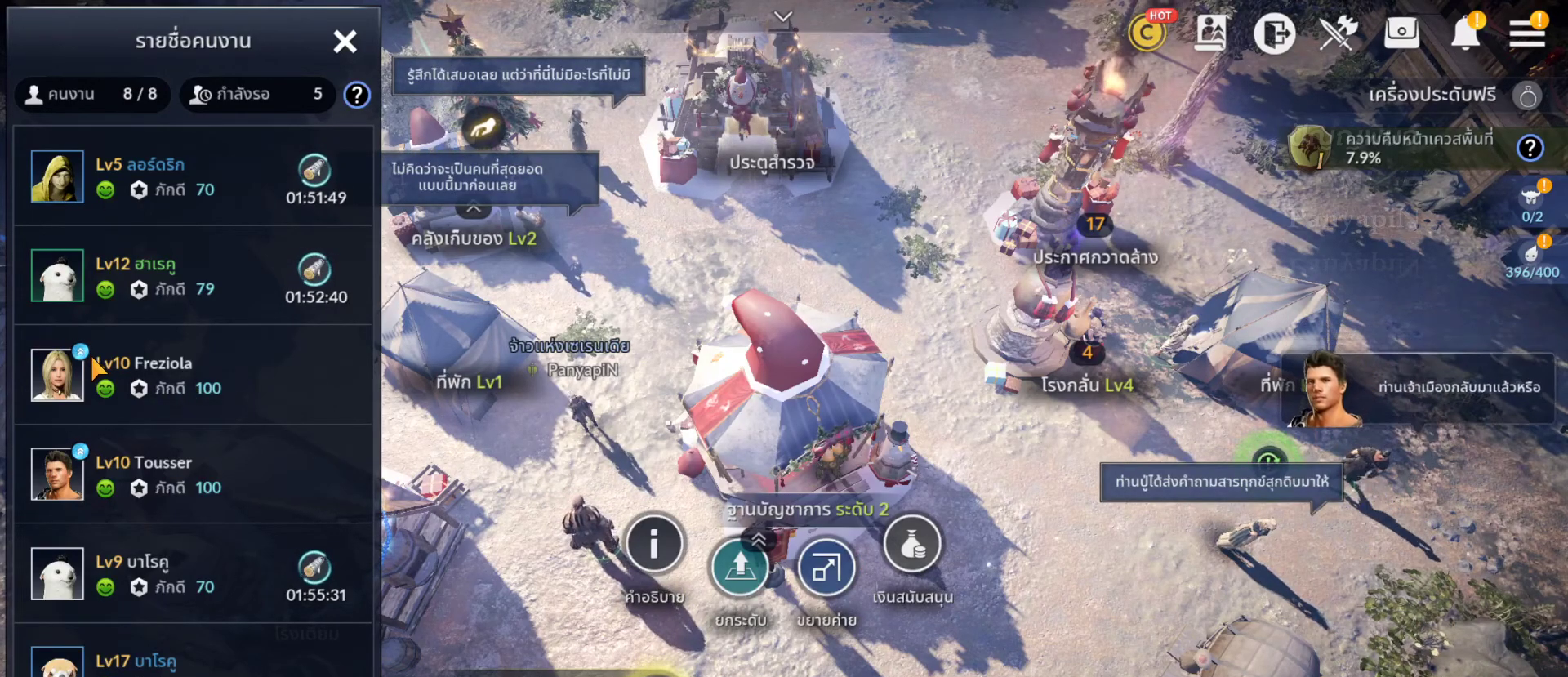
{"buttons": [], "left_stick": "center", "right_stick": "center", "events": [[383, "left_stick", "left"], [483, "left_stick", "center"]]}
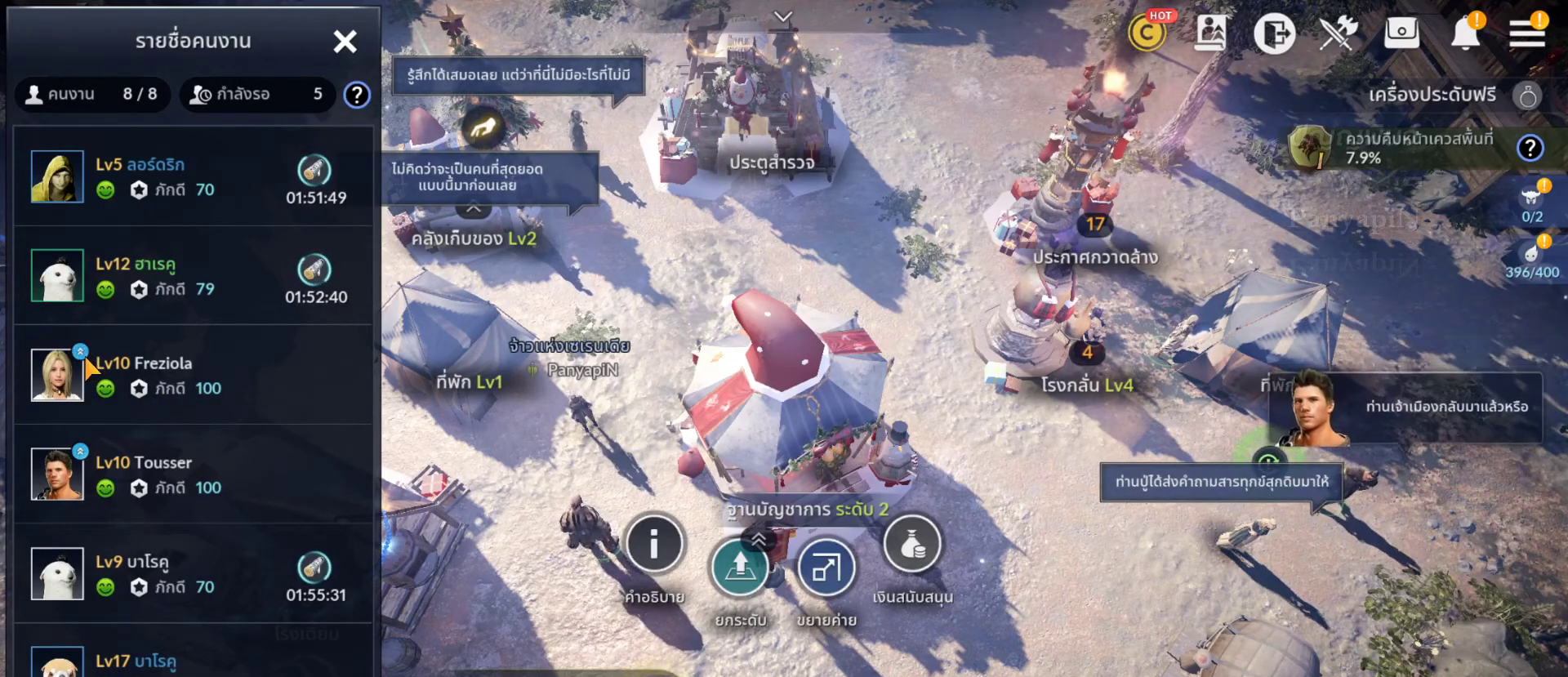
{"buttons": [], "left_stick": "center", "right_stick": "center", "events": [[217, "left_stick", "left"], [350, "left_stick", "center"]]}
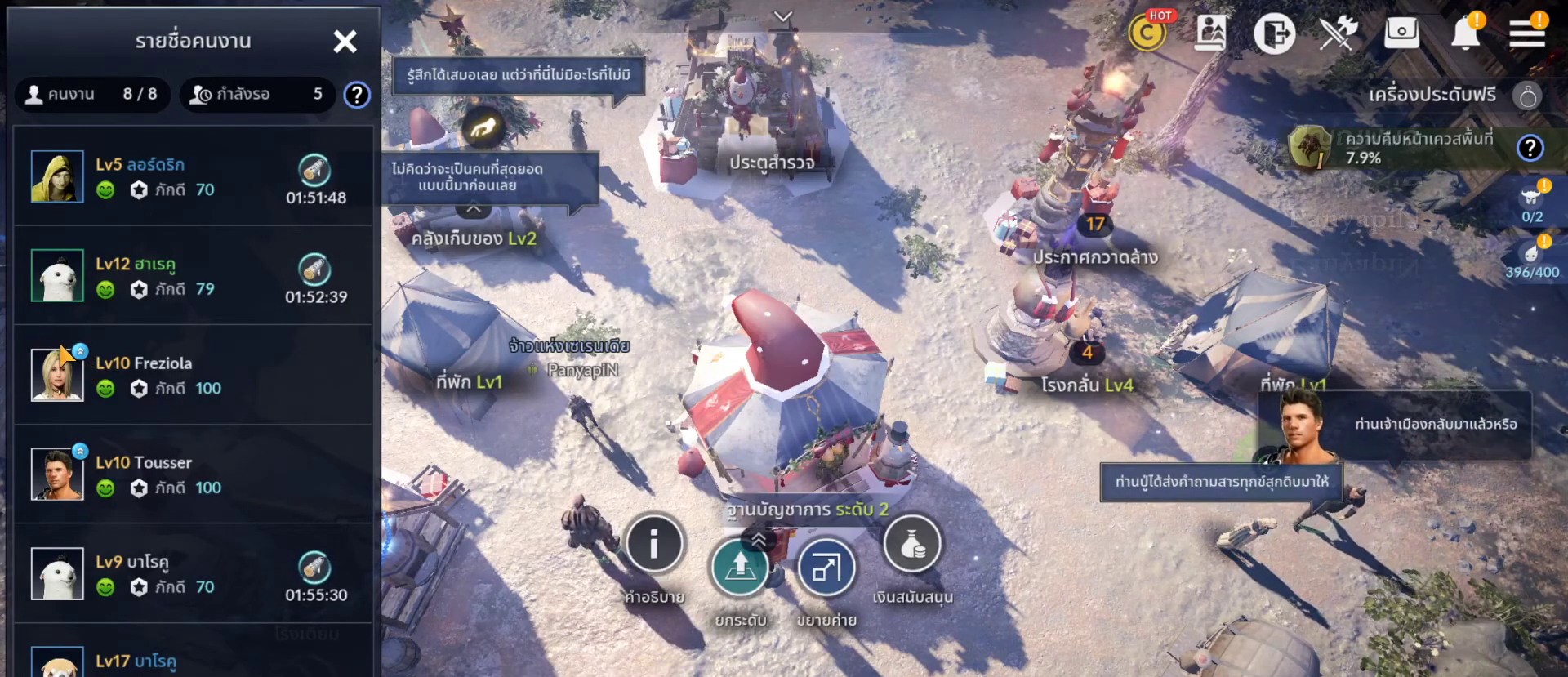
{"buttons": [], "left_stick": "center", "right_stick": "center", "events": [[183, "left_stick", "right"], [300, "left_stick", "center"]]}
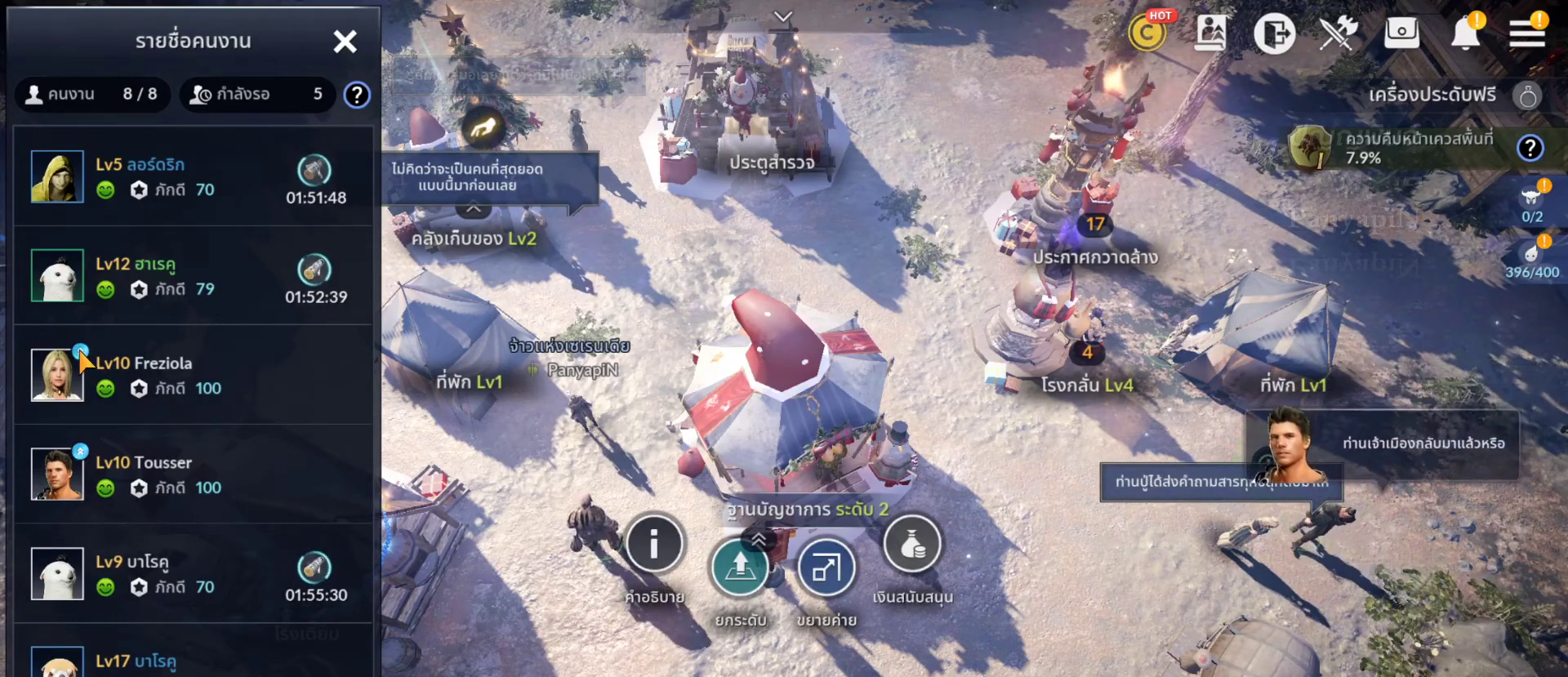
{"buttons": [], "left_stick": "center", "right_stick": "center", "events": [[233, "CROSS", "down"], [317, "CROSS", "up"]]}
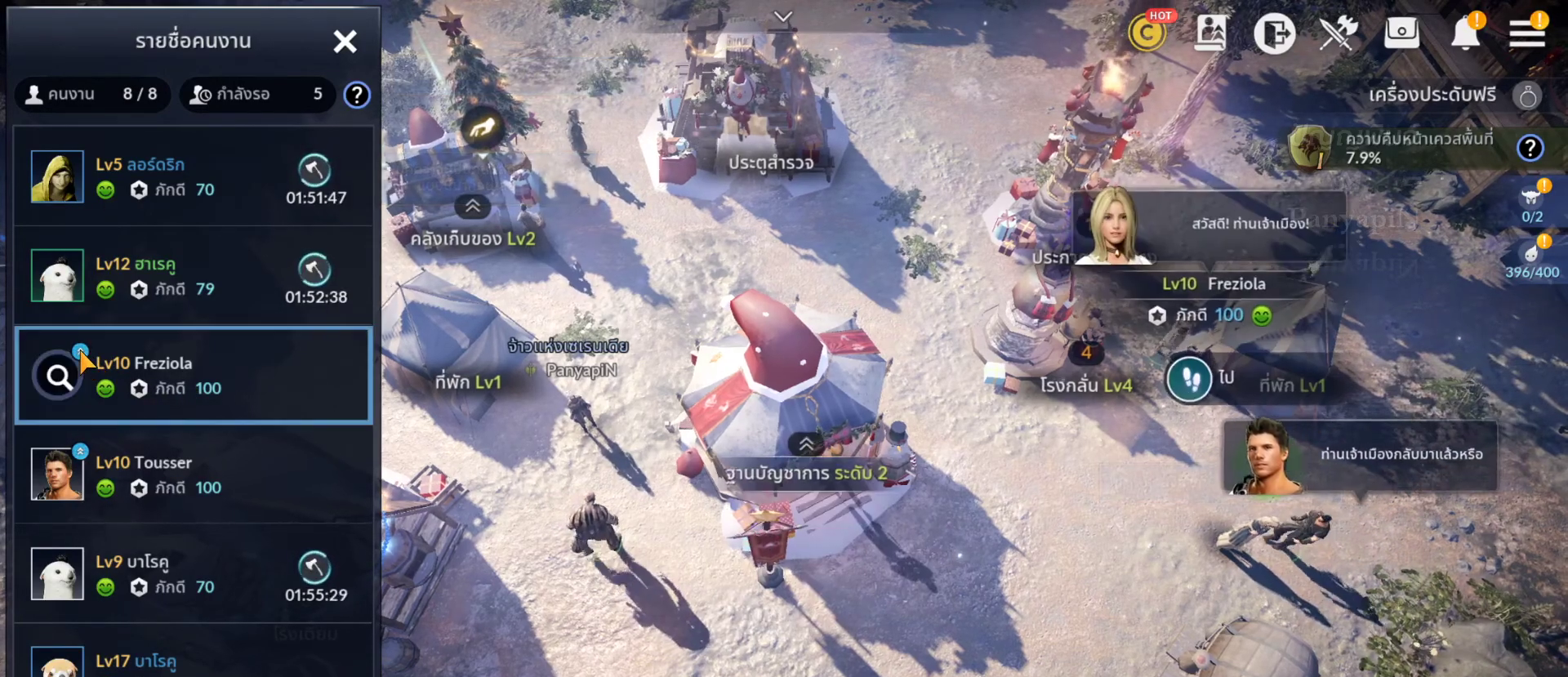
{"buttons": [], "left_stick": "center", "right_stick": "center", "events": []}
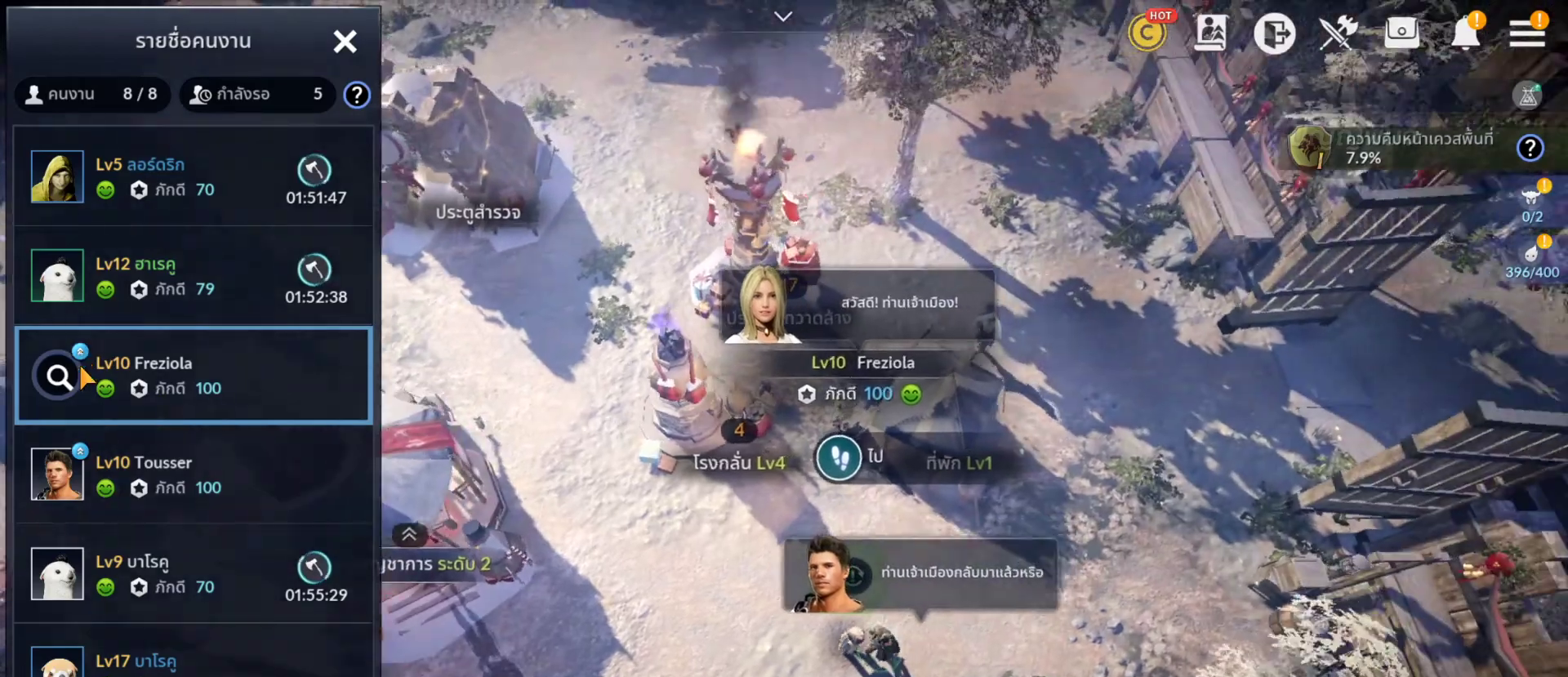
{"buttons": [], "left_stick": "center", "right_stick": "center", "events": []}
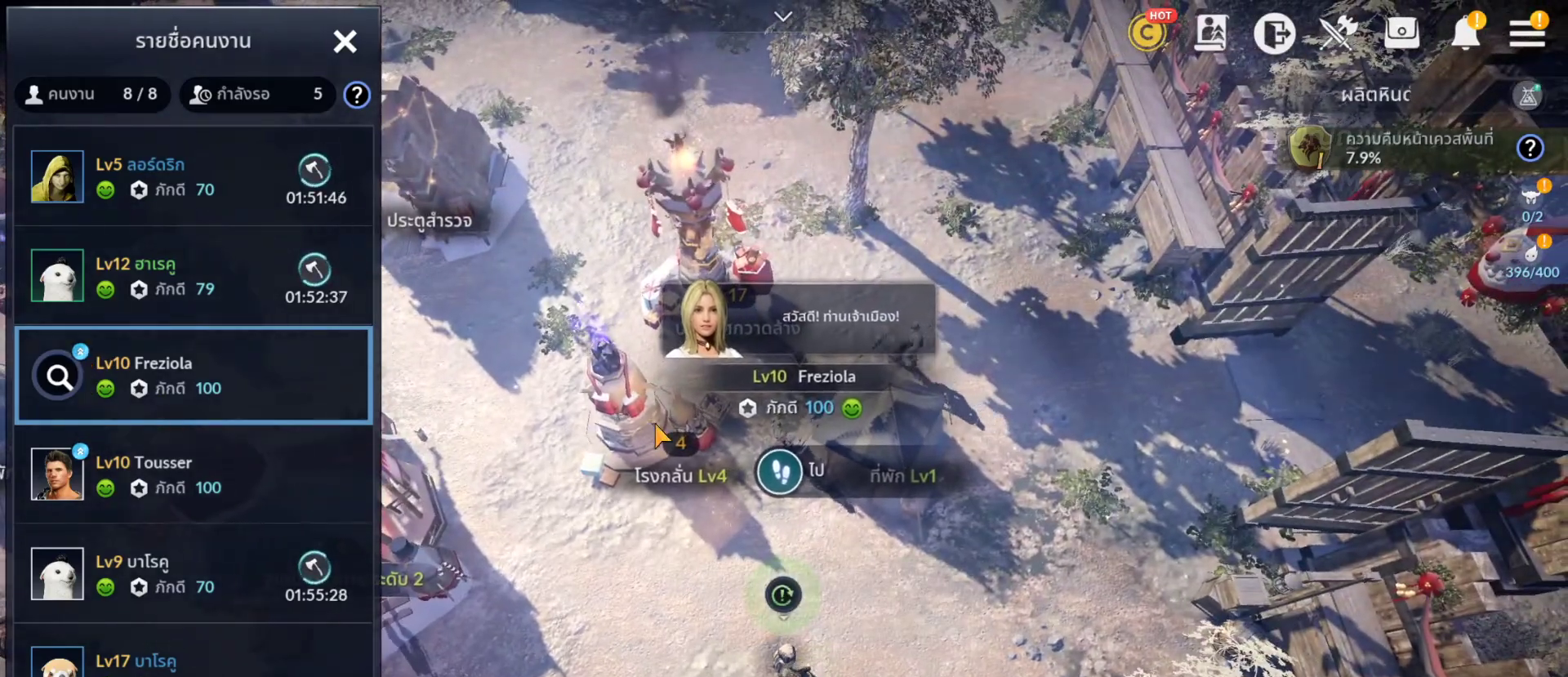
{"buttons": [], "left_stick": "center", "right_stick": "center", "events": []}
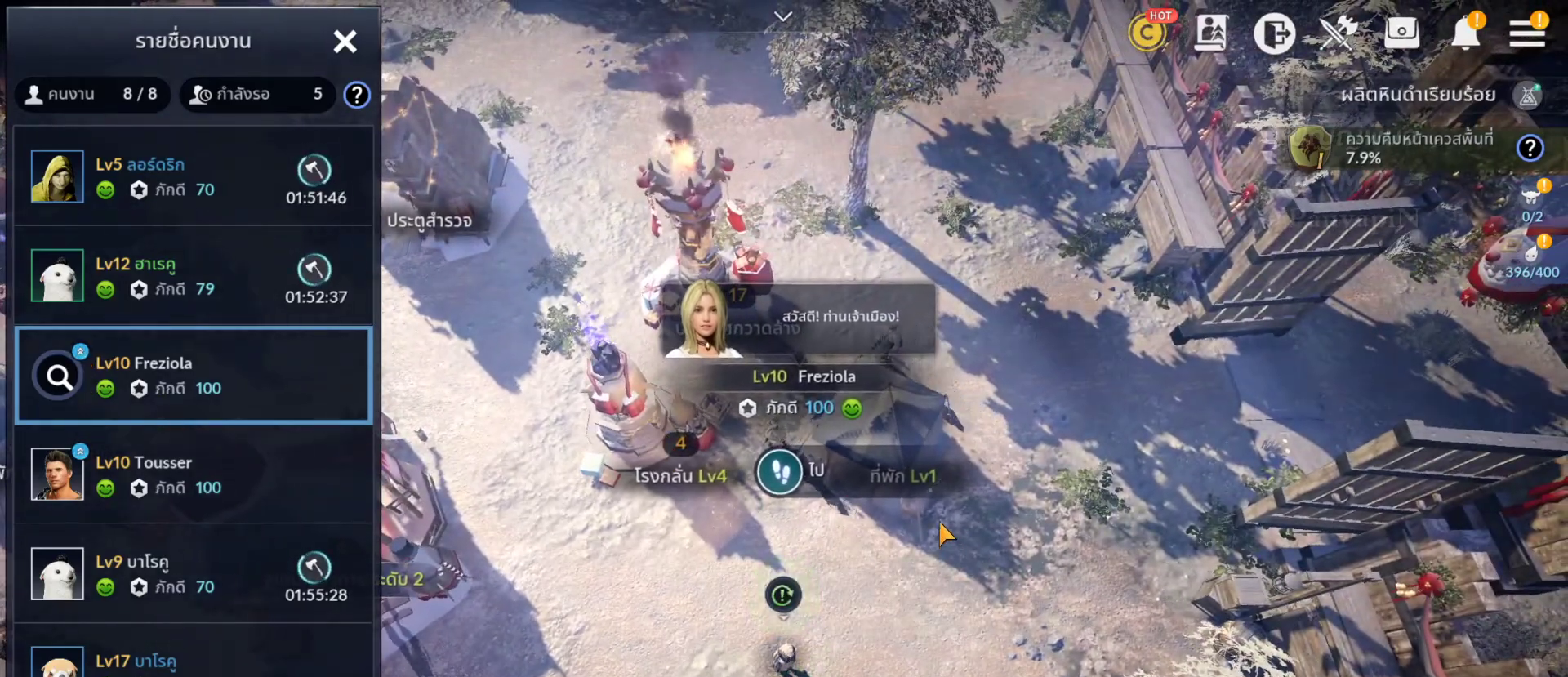
{"buttons": [], "left_stick": "center", "right_stick": "center", "events": []}
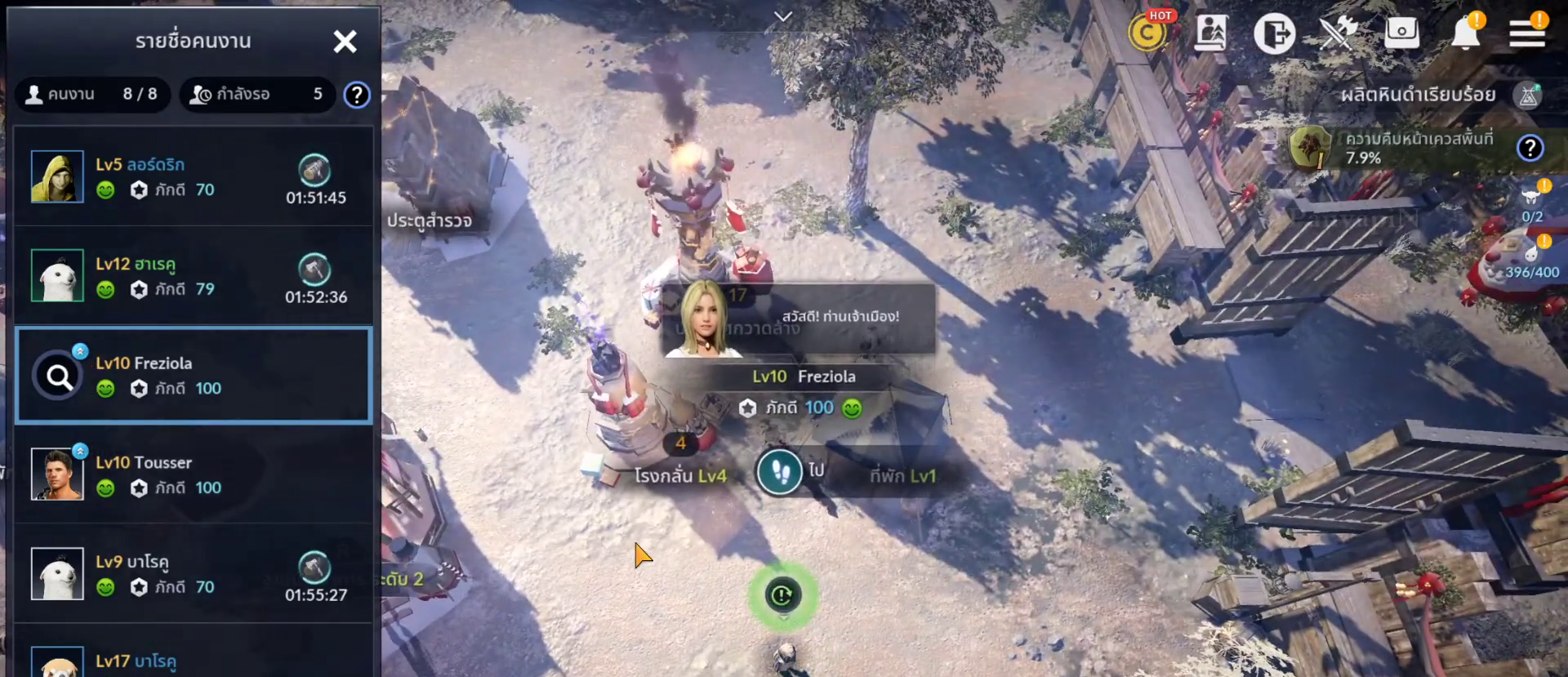
{"buttons": [], "left_stick": "center", "right_stick": "center", "events": []}
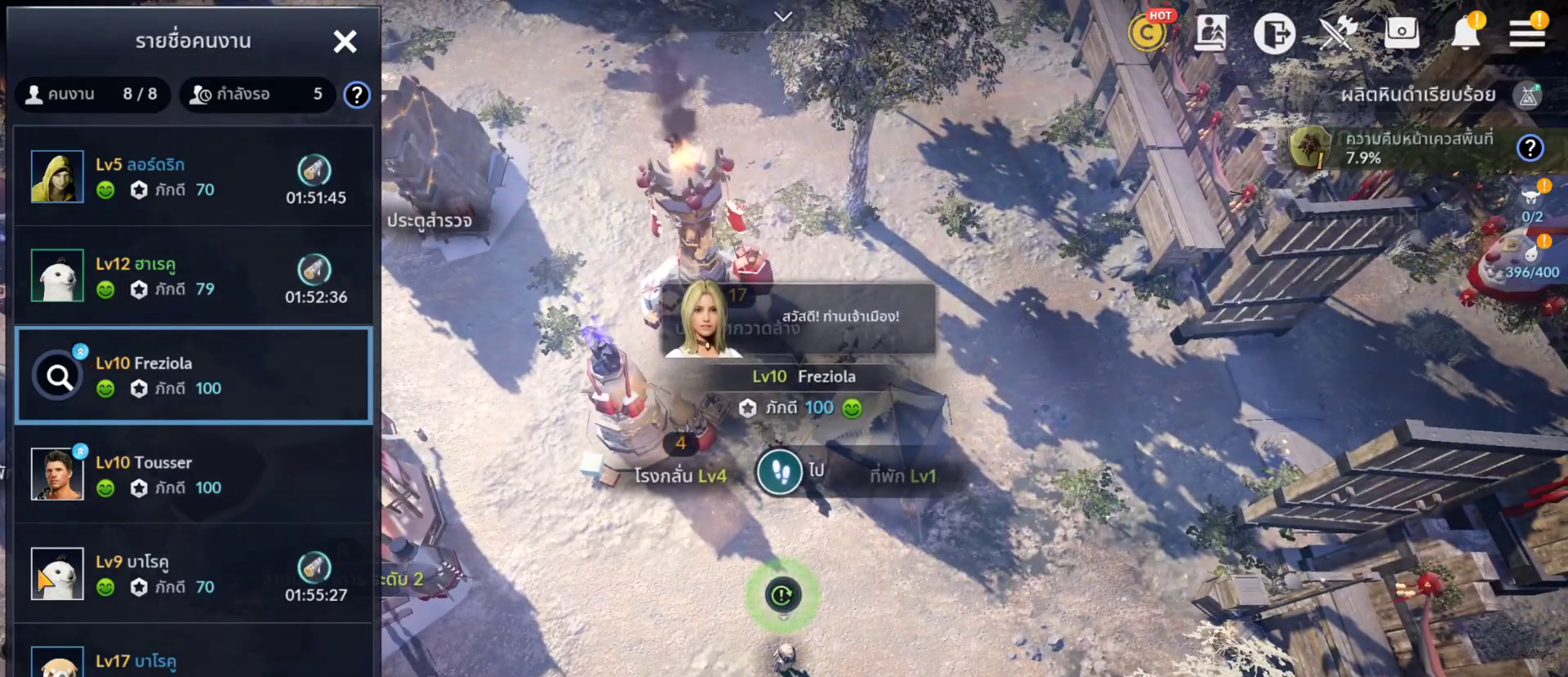
{"buttons": [], "left_stick": "center", "right_stick": "center", "events": []}
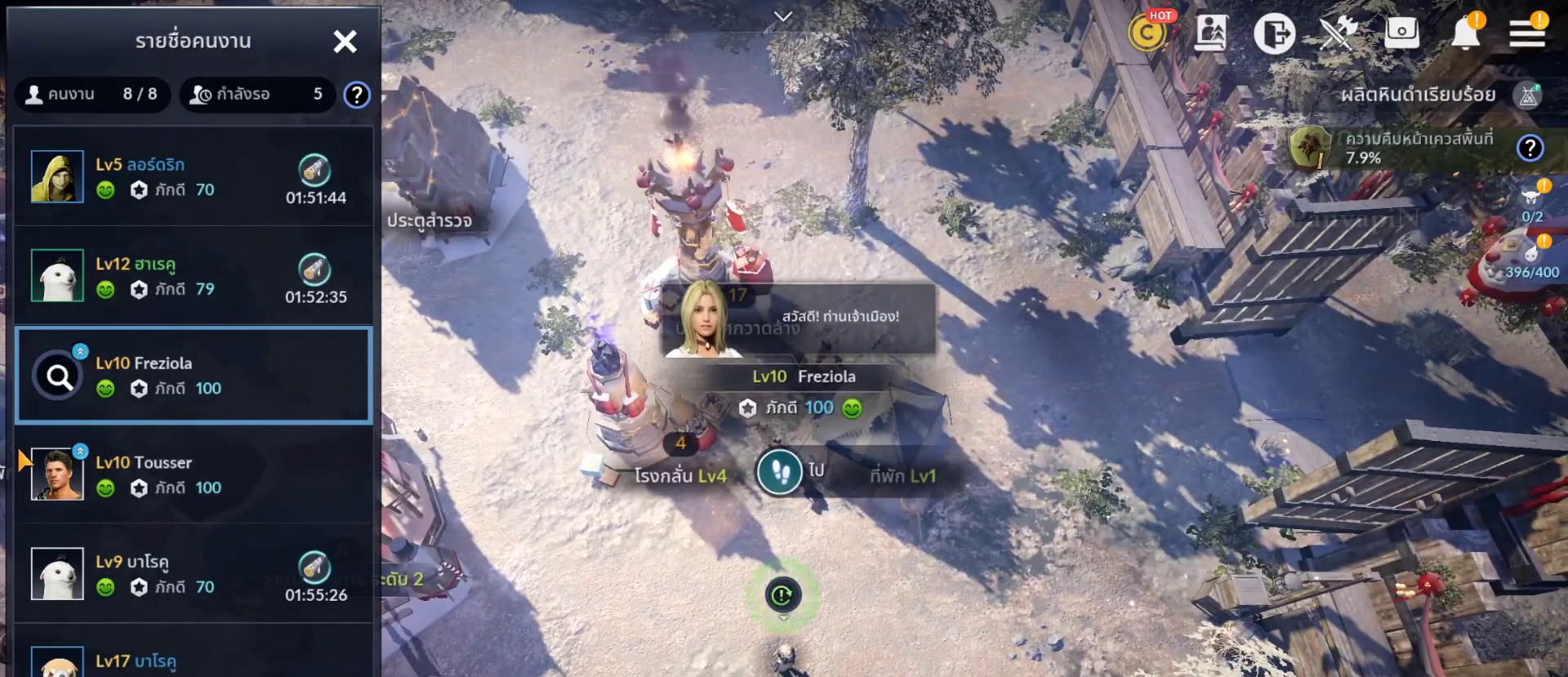
{"buttons": [], "left_stick": "center", "right_stick": "center", "events": []}
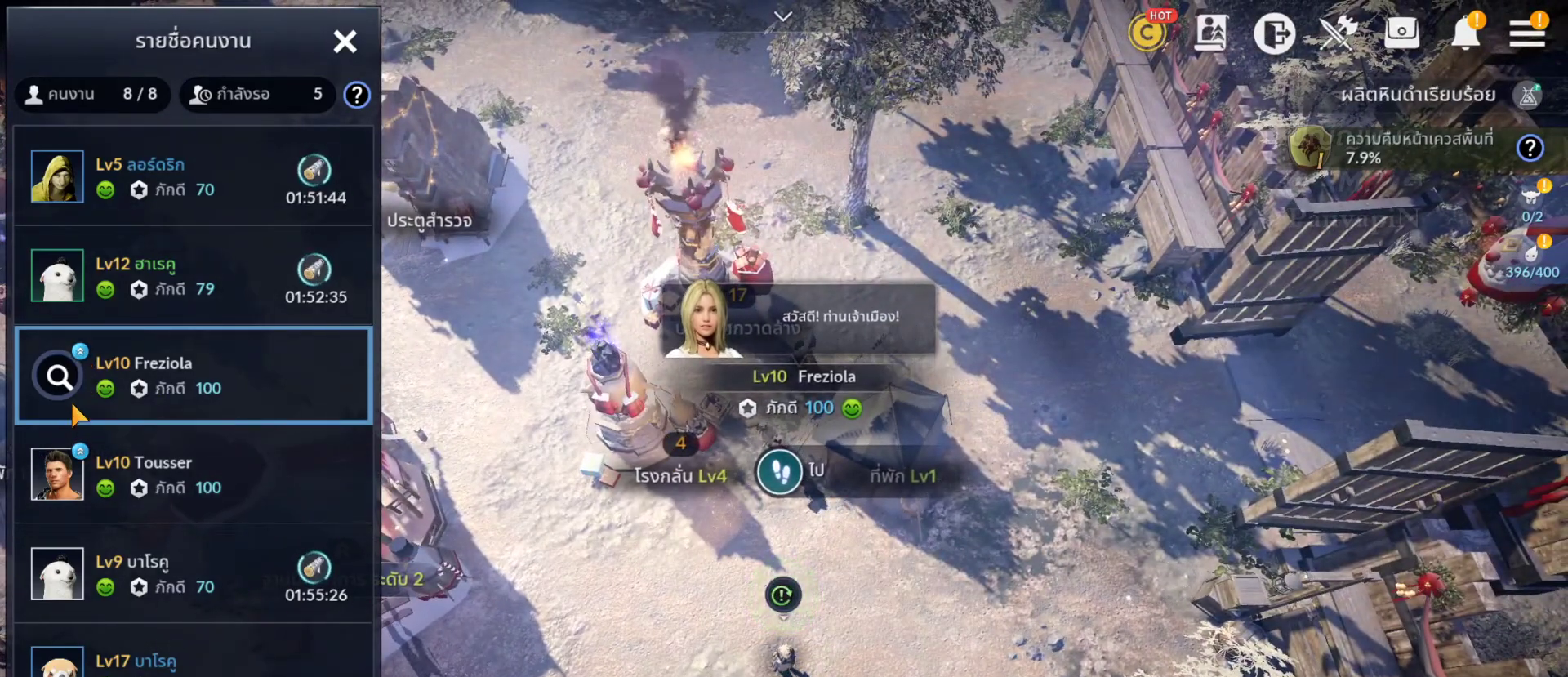
{"buttons": [], "left_stick": "right", "right_stick": "center", "events": [[100, "left_stick", "up"], [300, "left_stick", "center"], [467, "left_stick", "right"]]}
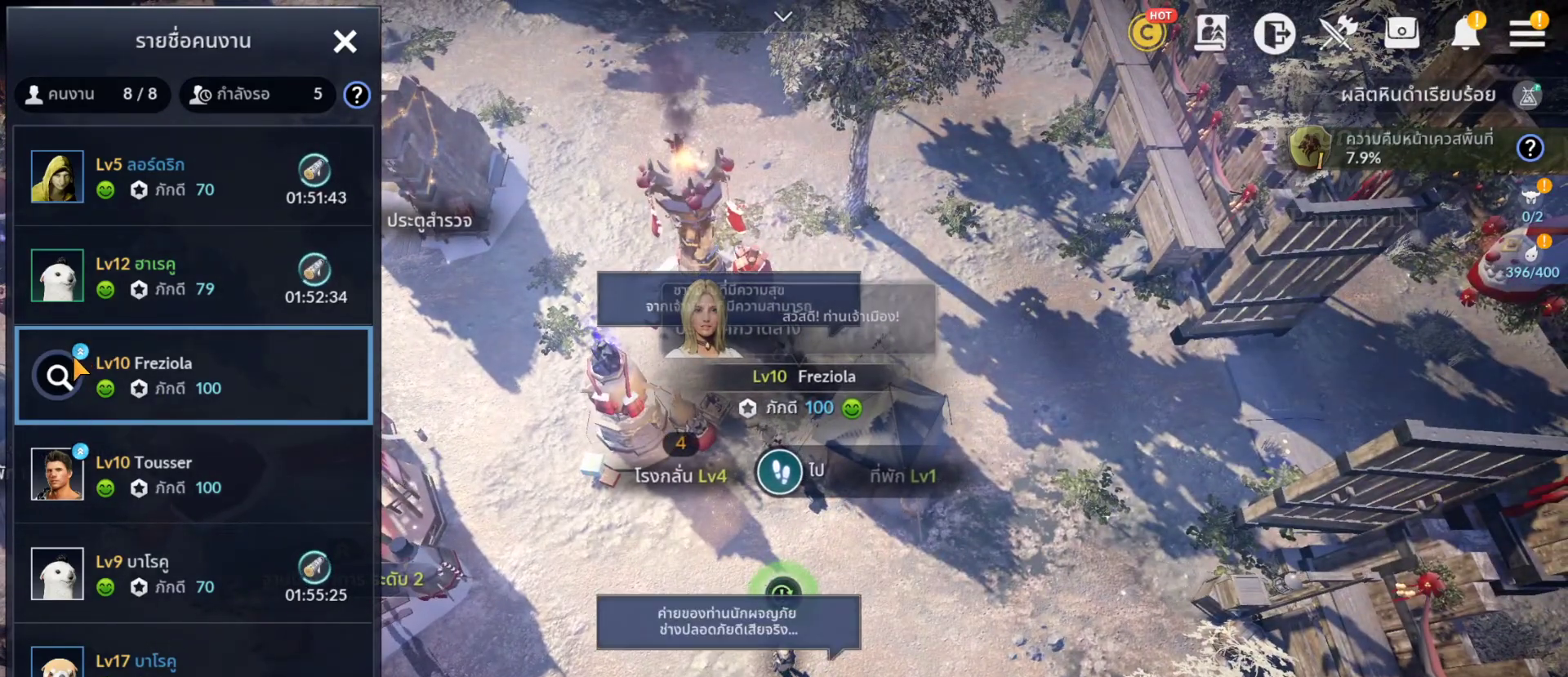
{"buttons": [], "left_stick": "center", "right_stick": "center", "events": [[50, "left_stick", "center"], [183, "left_stick", "up-right"], [283, "left_stick", "center"]]}
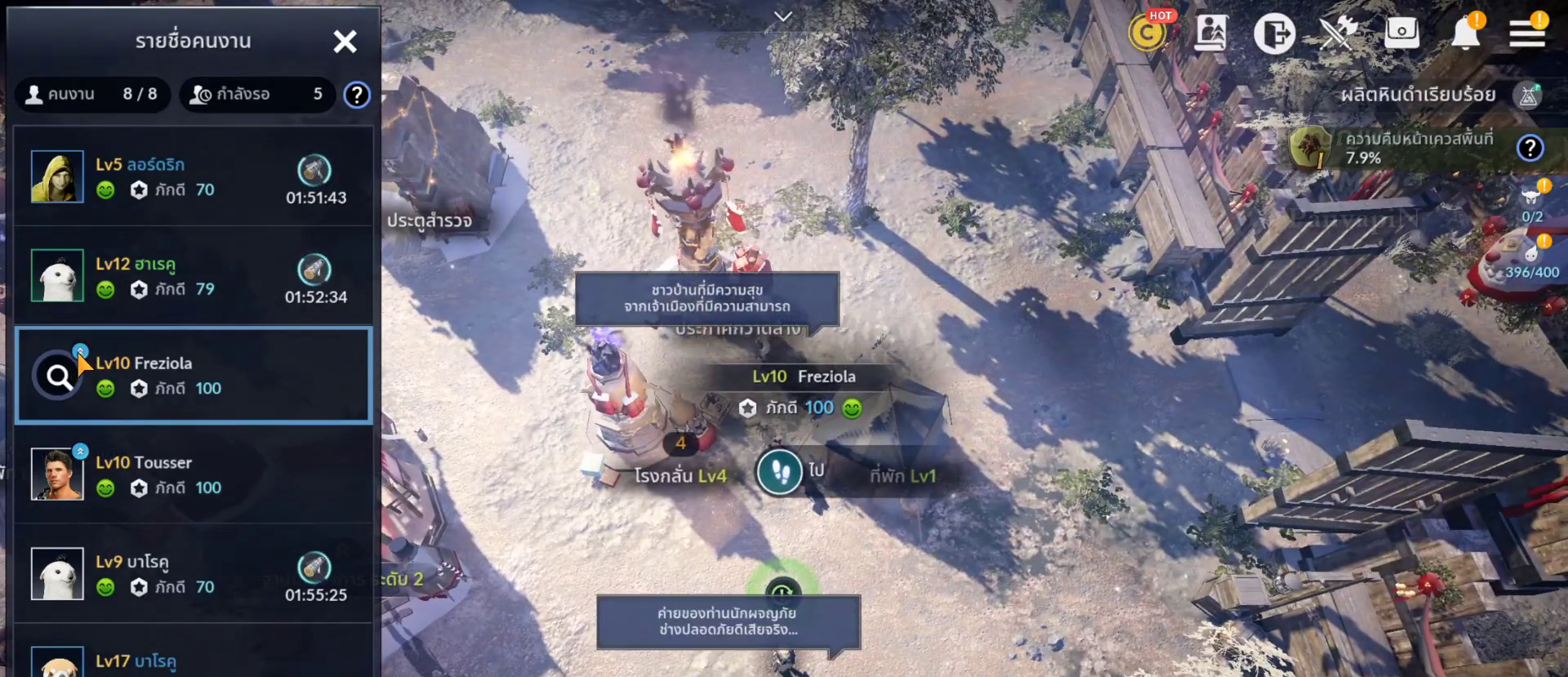
{"buttons": [], "left_stick": "center", "right_stick": "center", "events": [[100, "CROSS", "down"], [233, "CROSS", "up"]]}
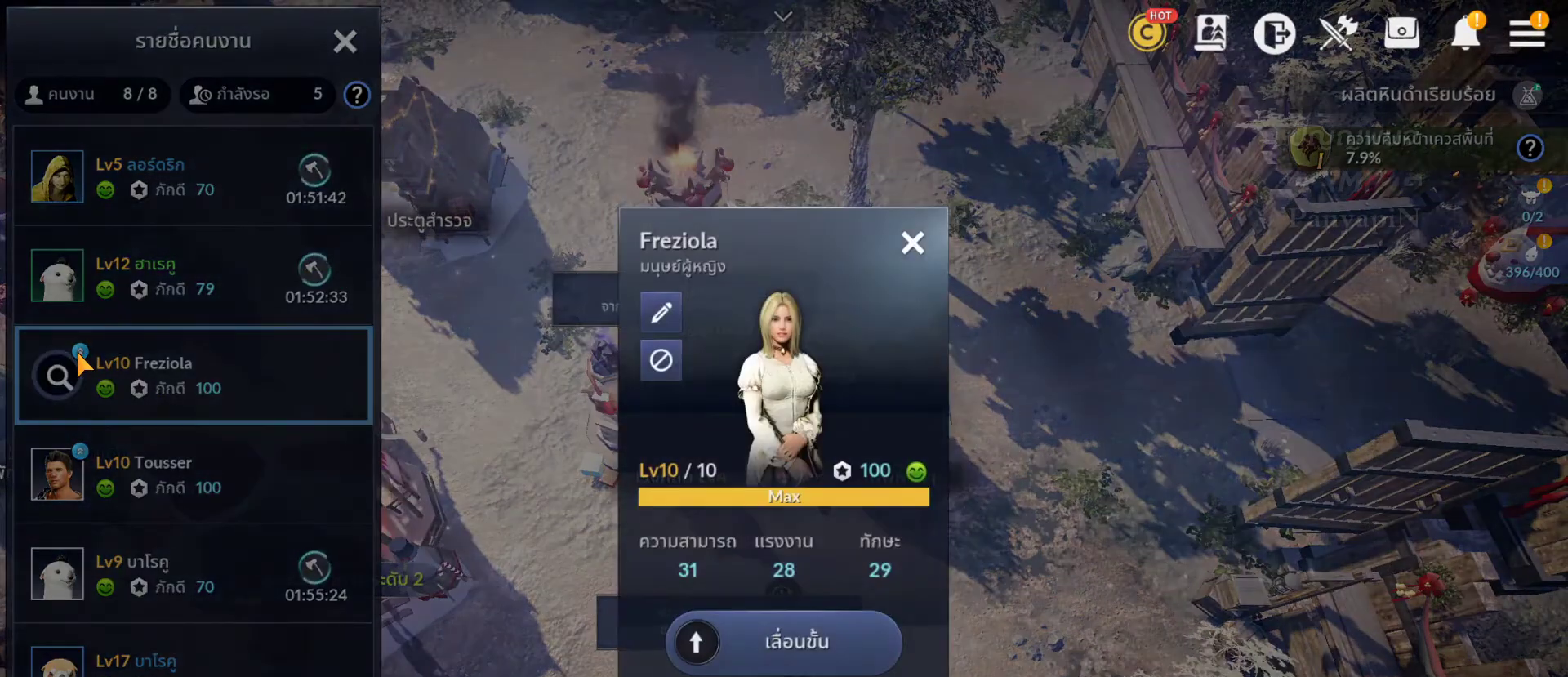
{"buttons": [], "left_stick": "center", "right_stick": "center", "events": []}
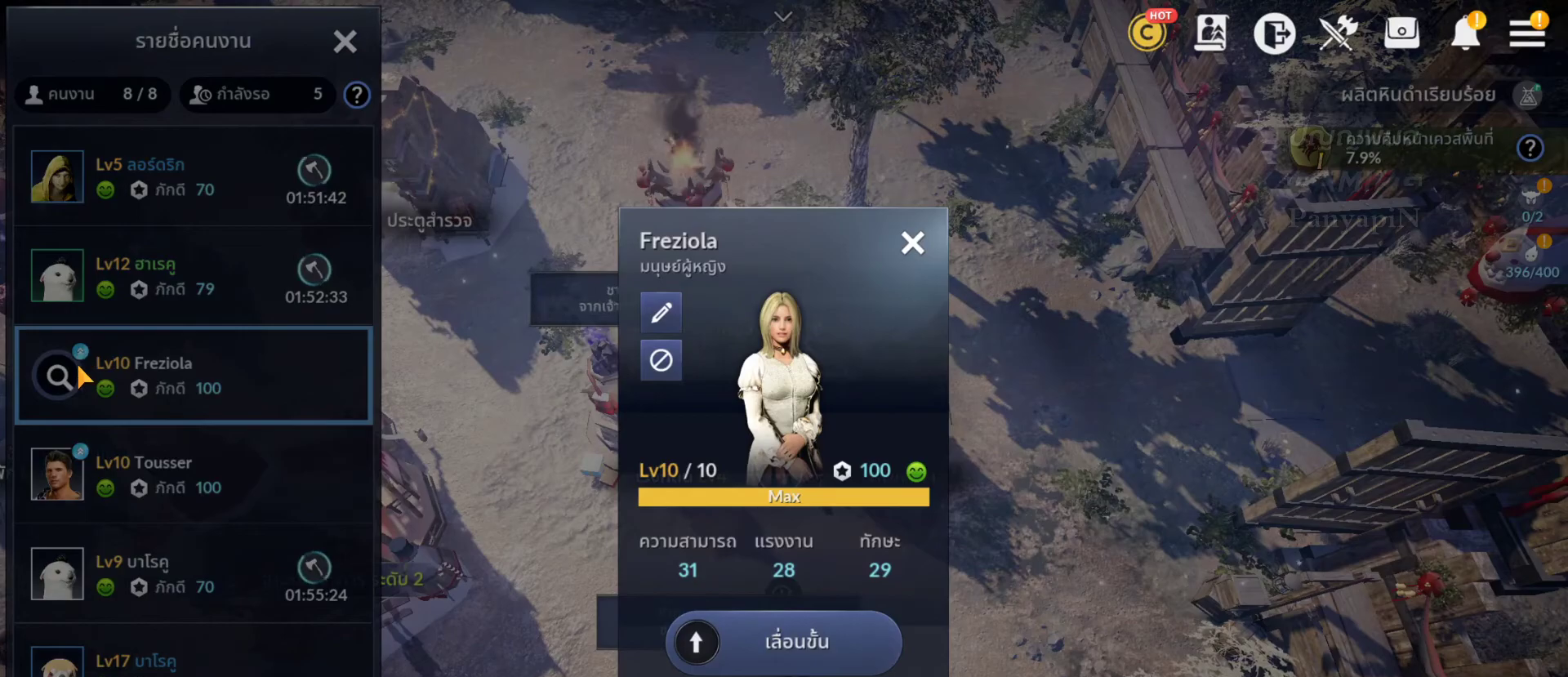
{"buttons": [], "left_stick": "center", "right_stick": "center", "events": []}
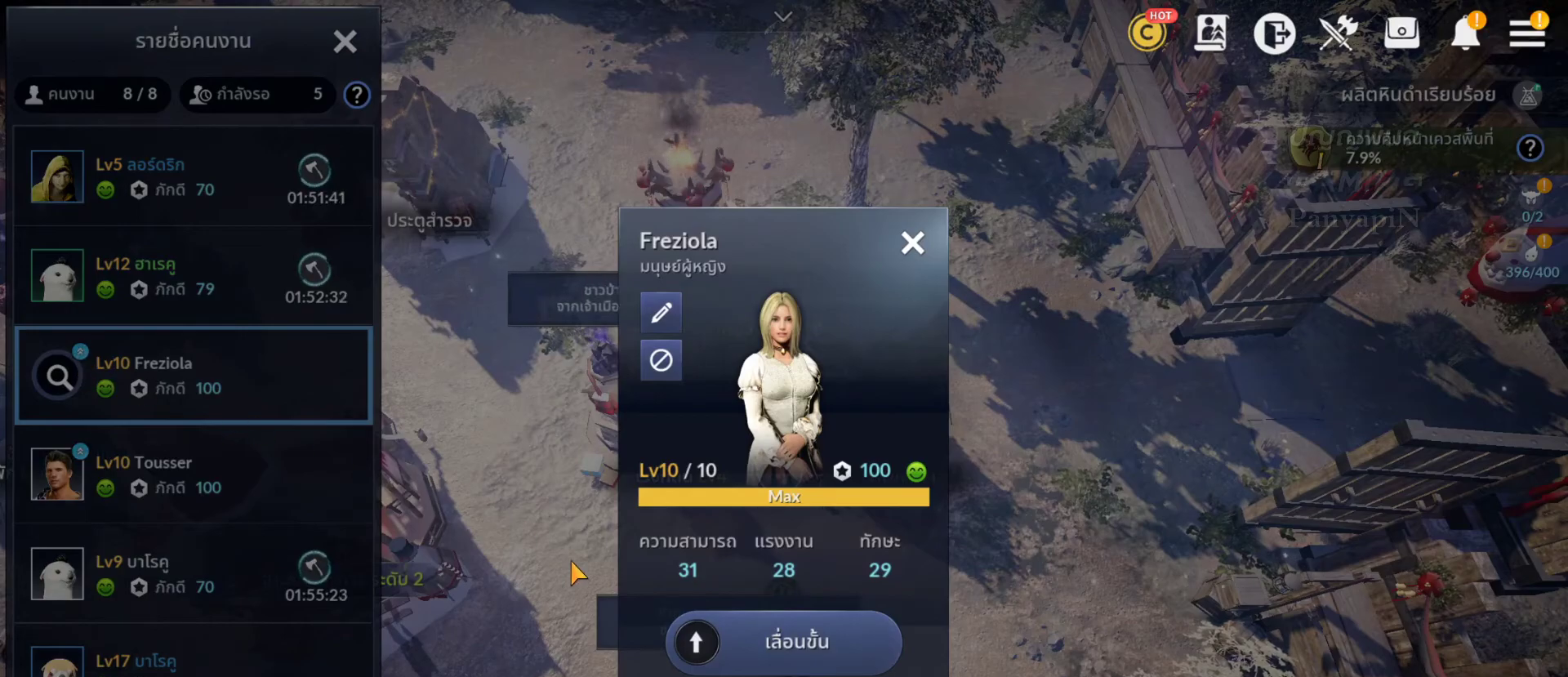
{"buttons": [], "left_stick": "center", "right_stick": "center", "events": []}
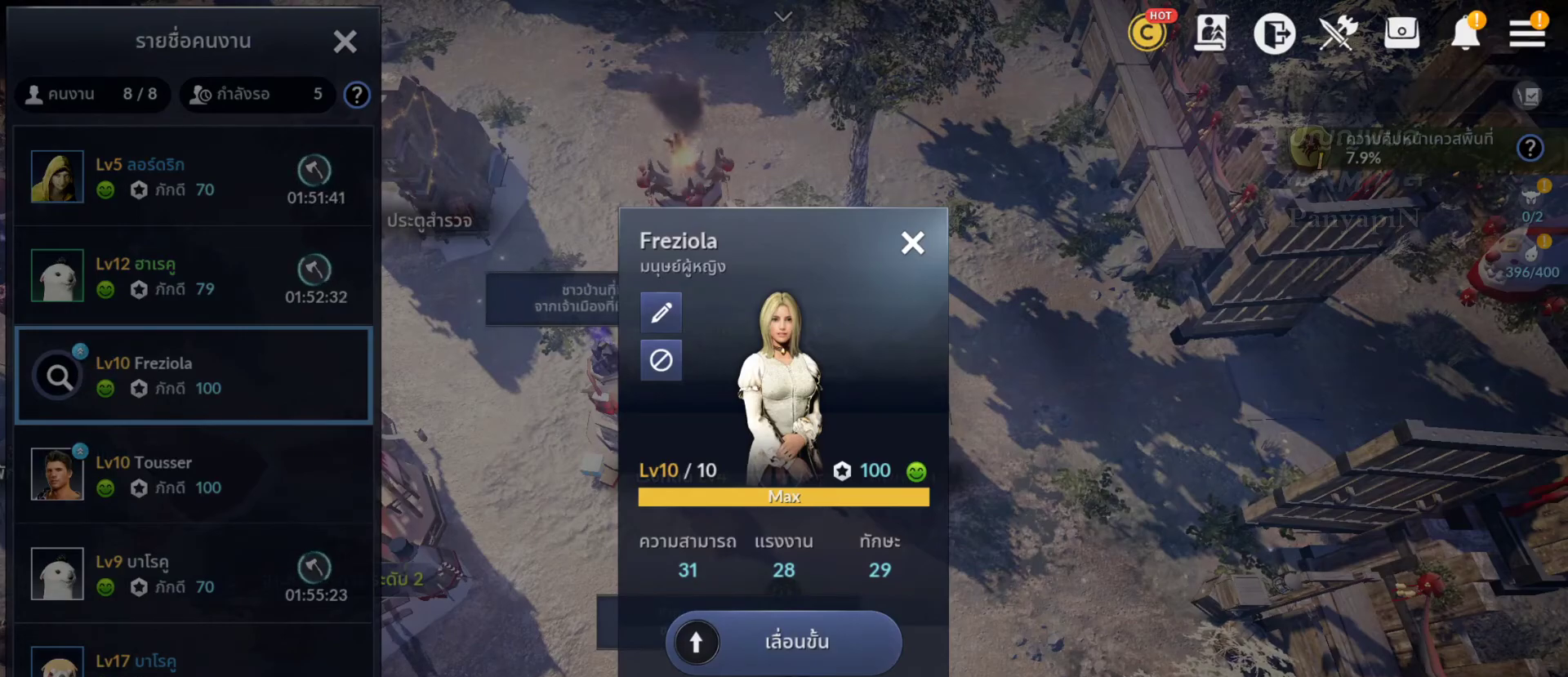
{"buttons": [], "left_stick": "left", "right_stick": "center", "events": [[500, "left_stick", "left"]]}
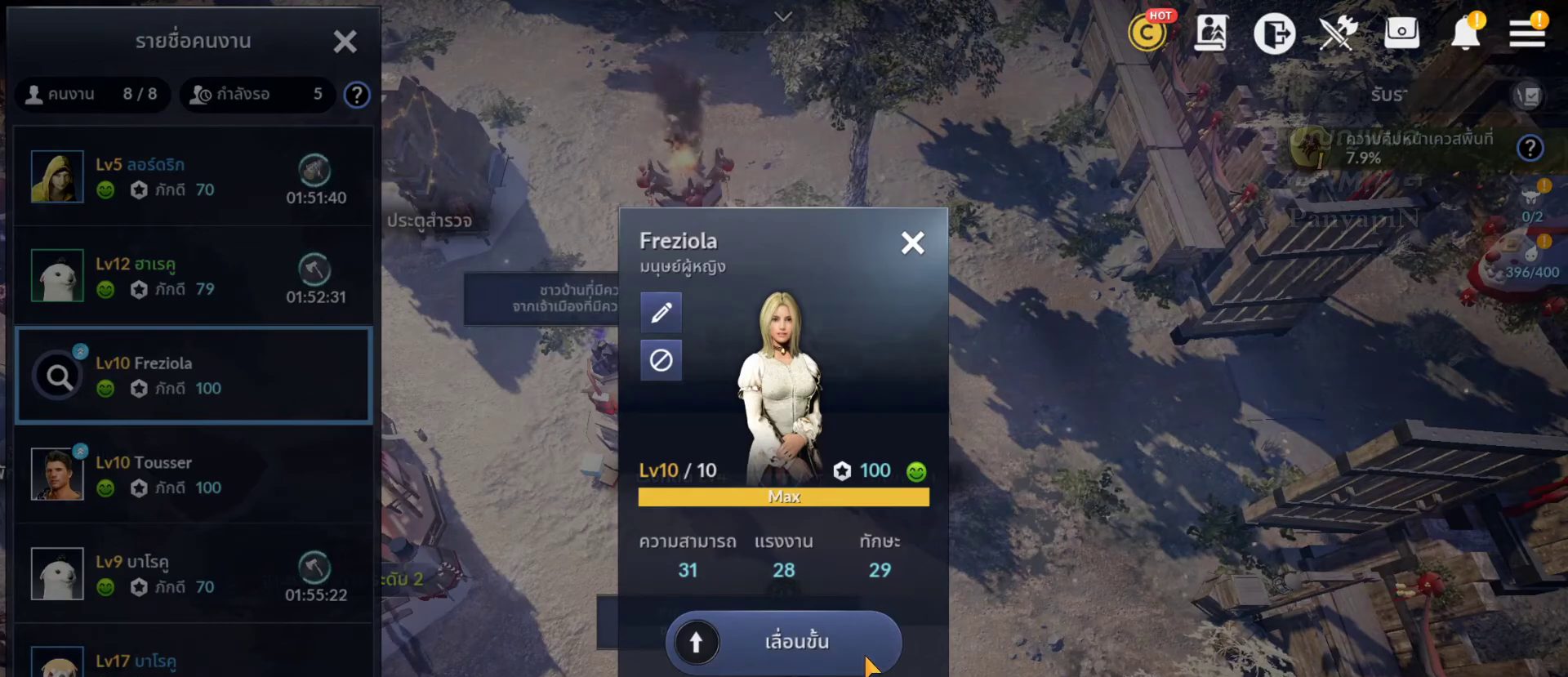
{"buttons": [], "left_stick": "up", "right_stick": "center", "events": [[267, "left_stick", "center"], [417, "left_stick", "up"]]}
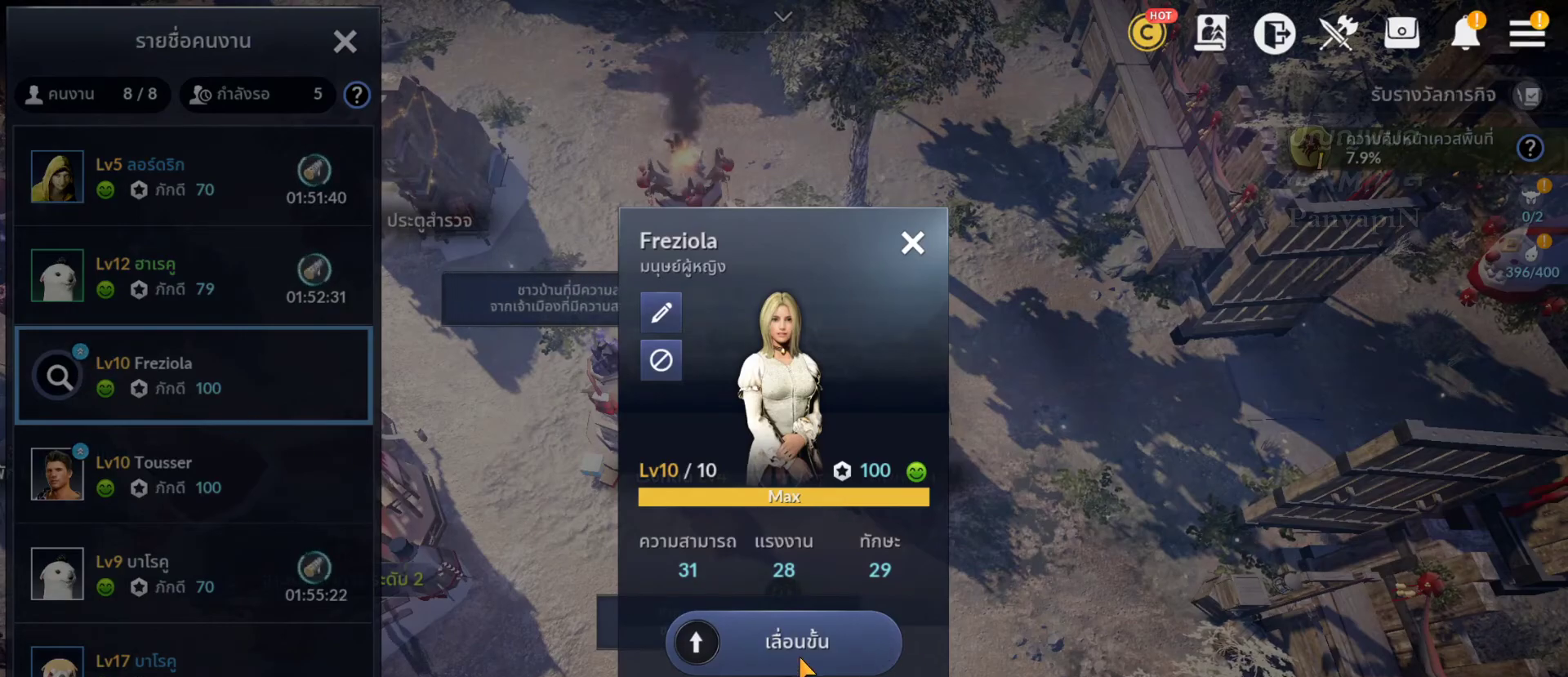
{"buttons": [], "left_stick": "center", "right_stick": "center", "events": [[50, "left_stick", "center"], [350, "CROSS", "down"], [467, "CROSS", "up"]]}